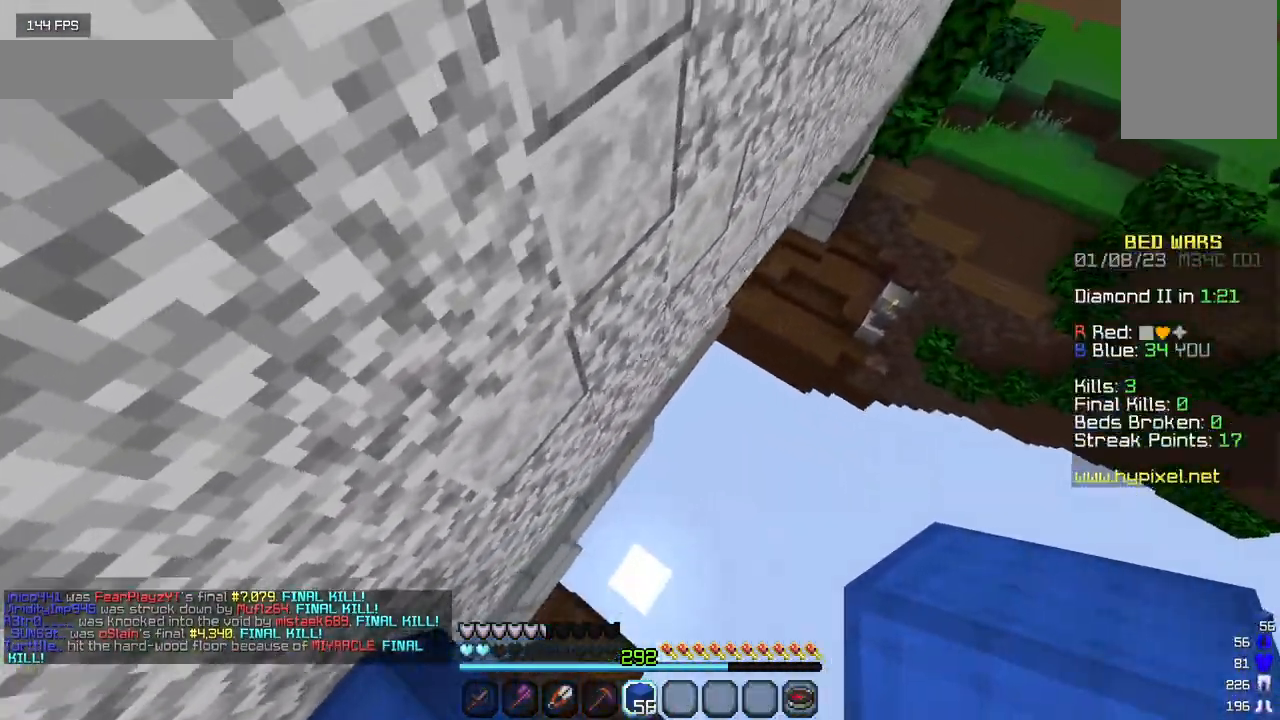
Gameplay with keyboard and mouse; each line is a JSON object with the keys and mouse buttons held at the frame after it. "events" lists presses ("down") and releases ("up") of "a", "d", "s", "w", "mouse_left" and "mouse_right" between this image and that frame as [ms after this image, input, new state], when the widget could be followed in between. "mouse_left", "mouse_right" = the "left", "right" buttons of the "mouse" list. No other keys are recorded. Fast repeated clicks can show as one long hold. Mouse movement is not recorded.
{"keys": ["w"], "mouse": ["right"]}
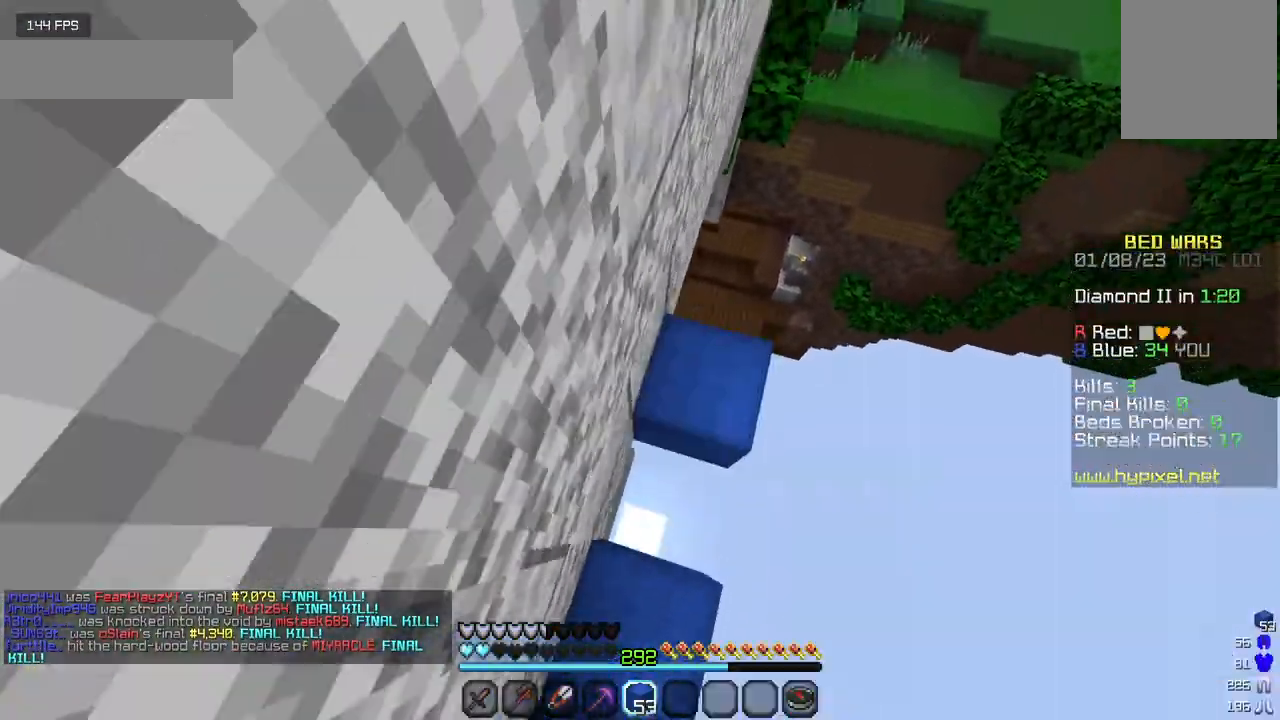
{"keys": ["w"], "mouse": ["right"], "events": []}
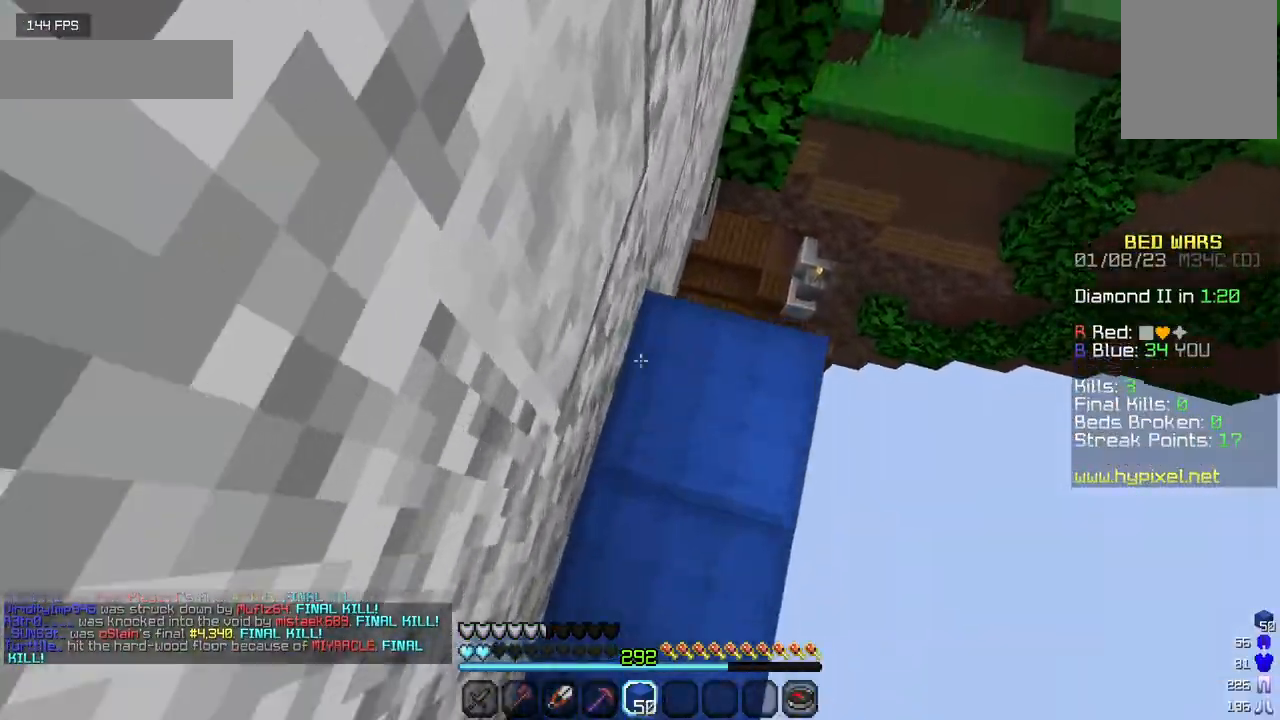
{"keys": ["w"], "mouse": ["right"], "events": []}
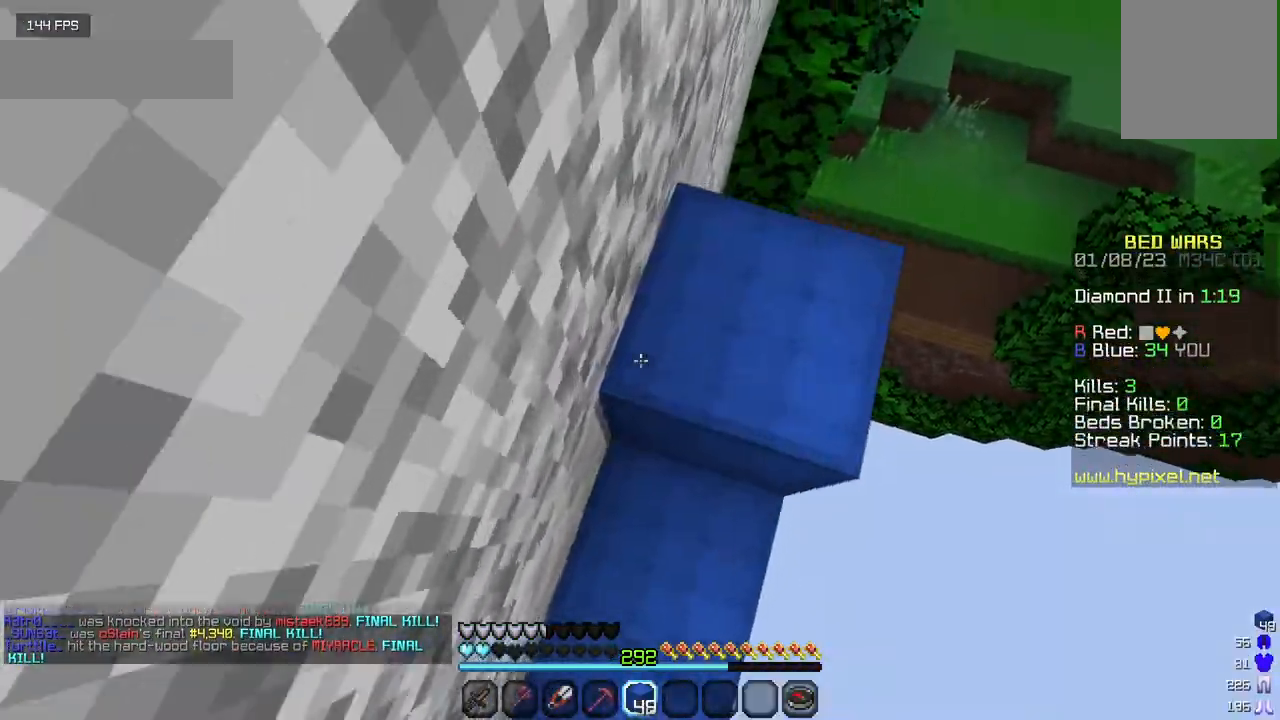
{"keys": ["w"], "mouse": ["right"], "events": []}
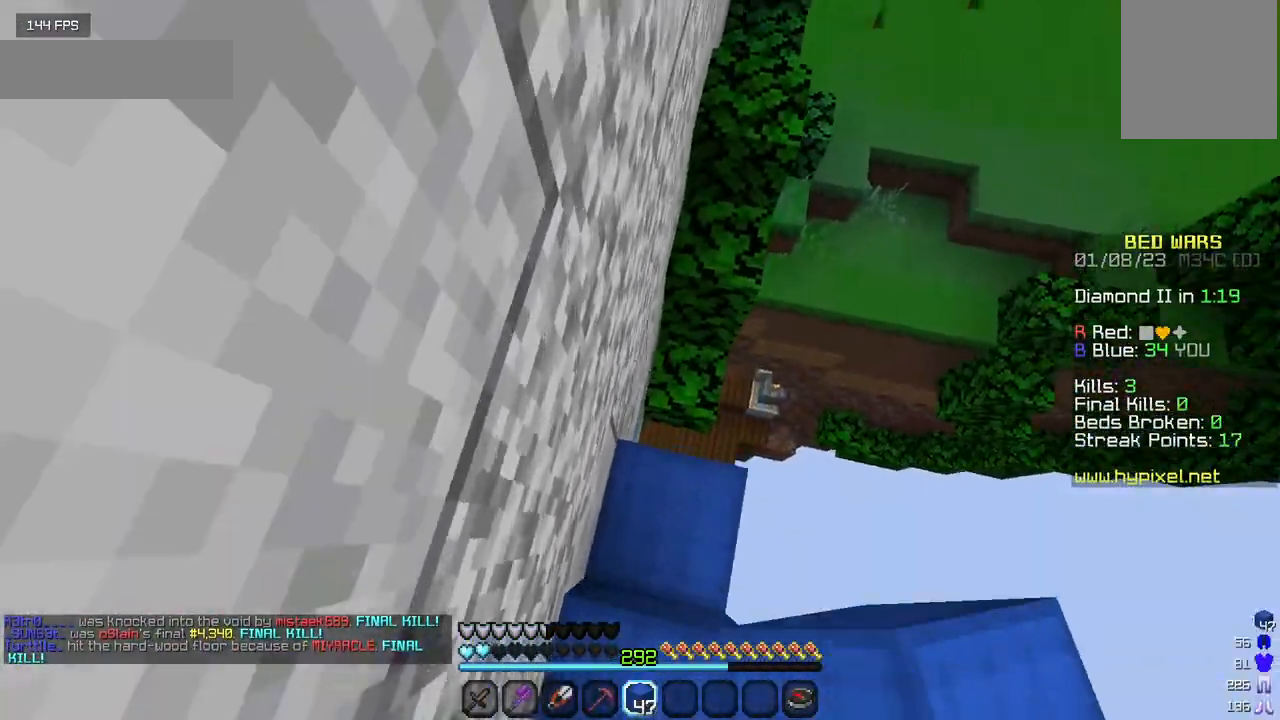
{"keys": ["w"], "mouse": [], "events": [[484, "mouse_right", "up"]]}
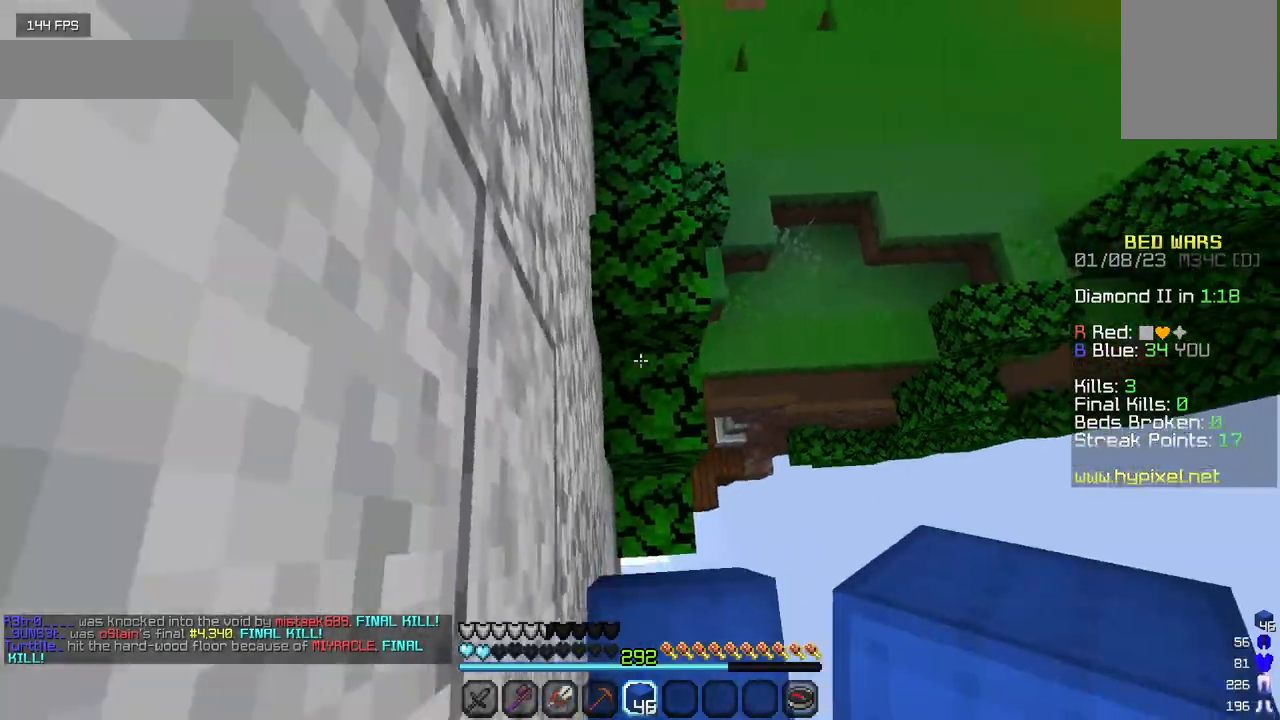
{"keys": [], "mouse": [], "events": [[67, "mouse_right", "down"], [217, "mouse_right", "up"], [267, "a", "down"], [300, "w", "up"], [434, "a", "up"]]}
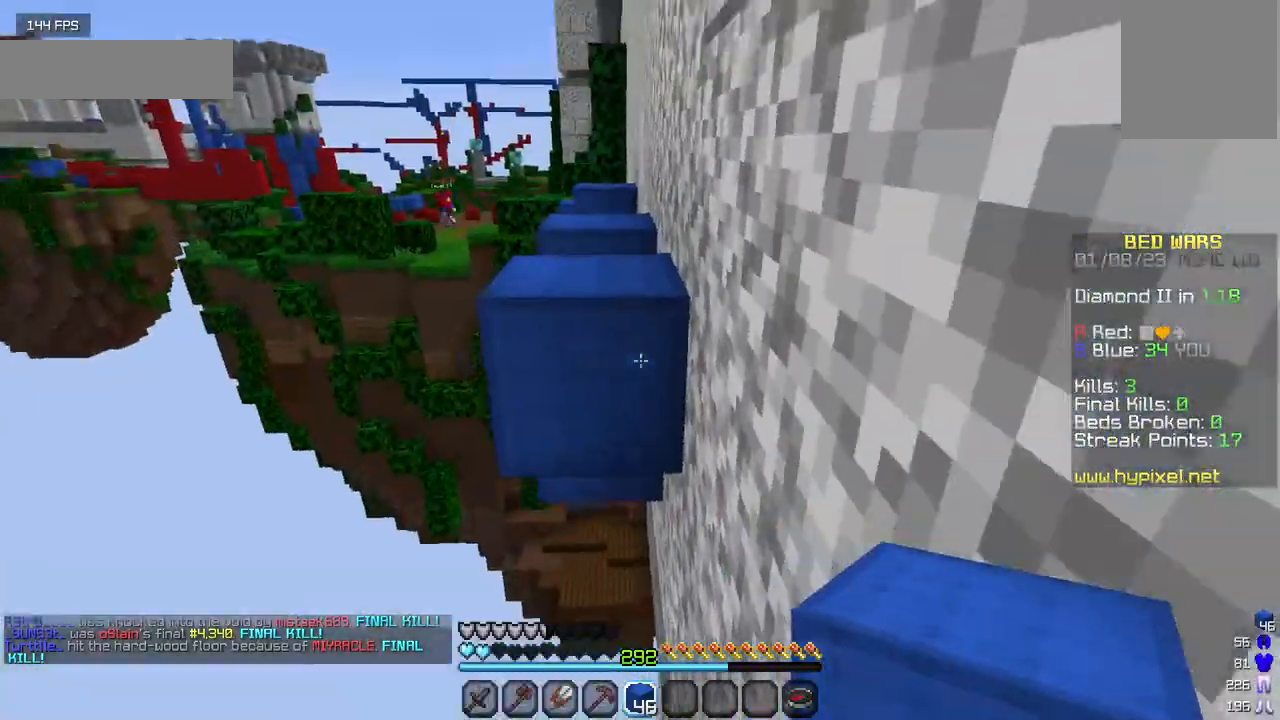
{"keys": [], "mouse": [], "events": []}
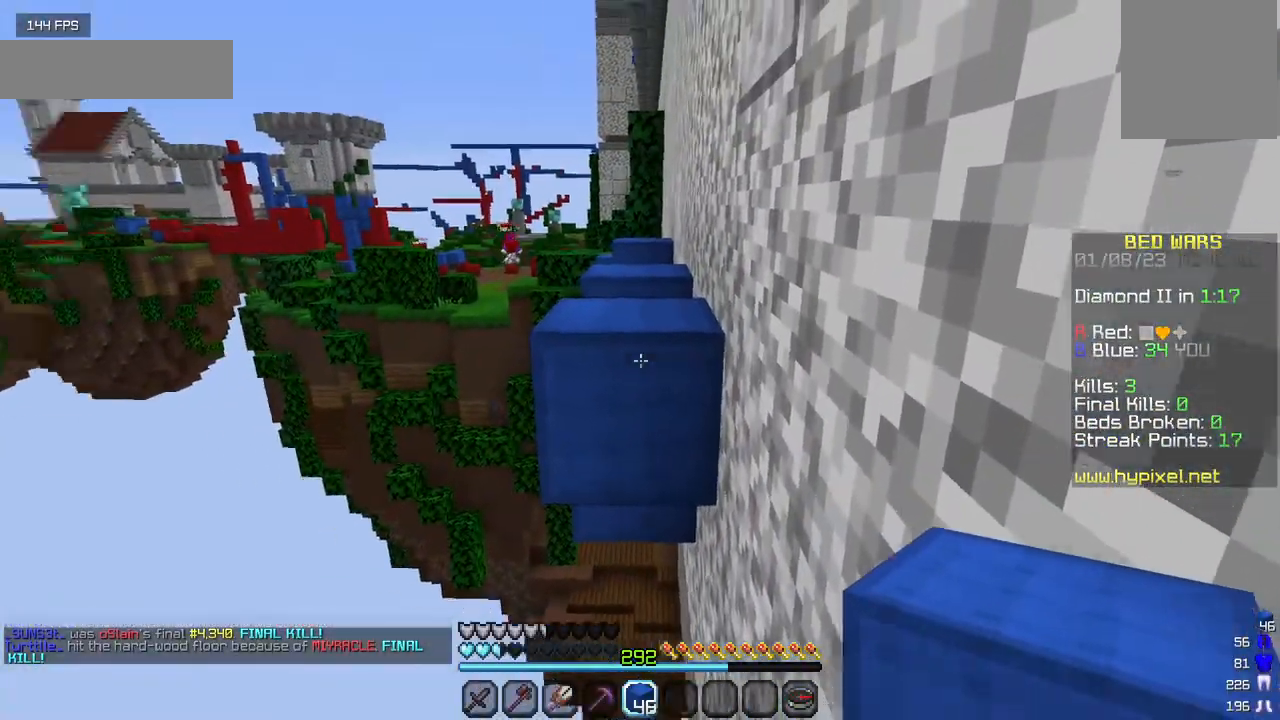
{"keys": ["w"], "mouse": [], "events": [[334, "w", "down"]]}
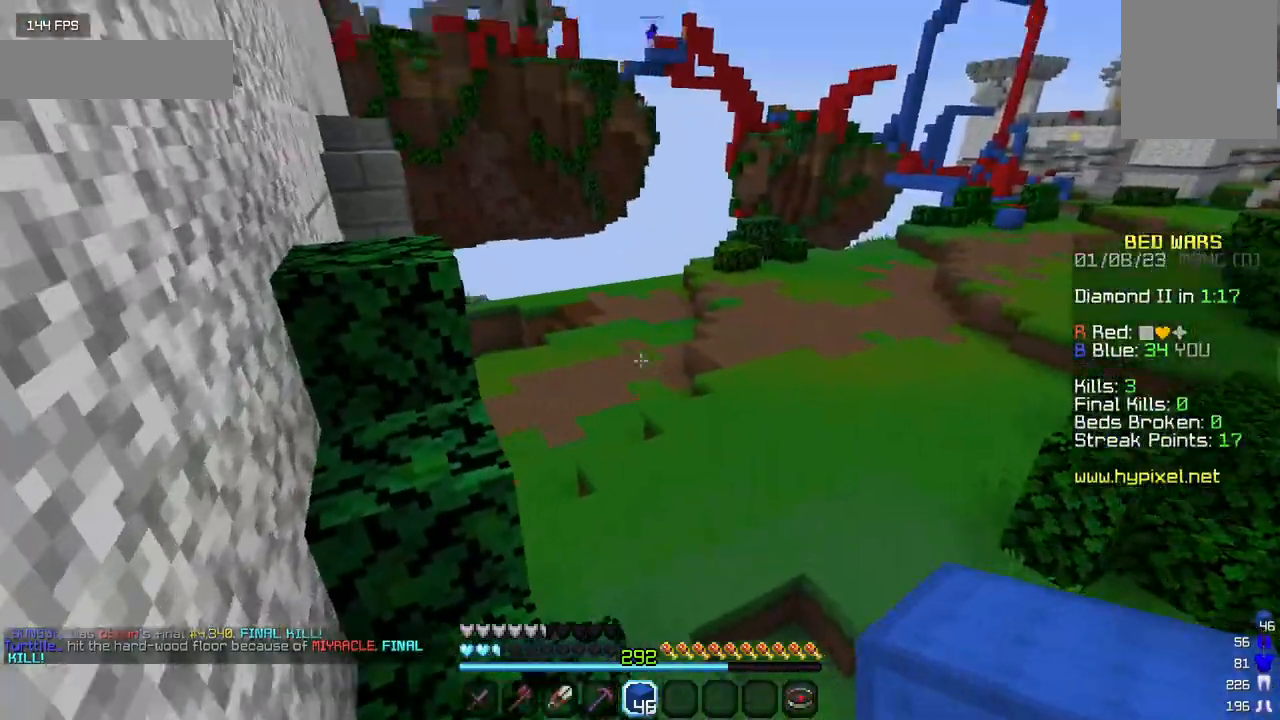
{"keys": ["w"], "mouse": [], "events": [[34, "a", "down"], [217, "a", "up"]]}
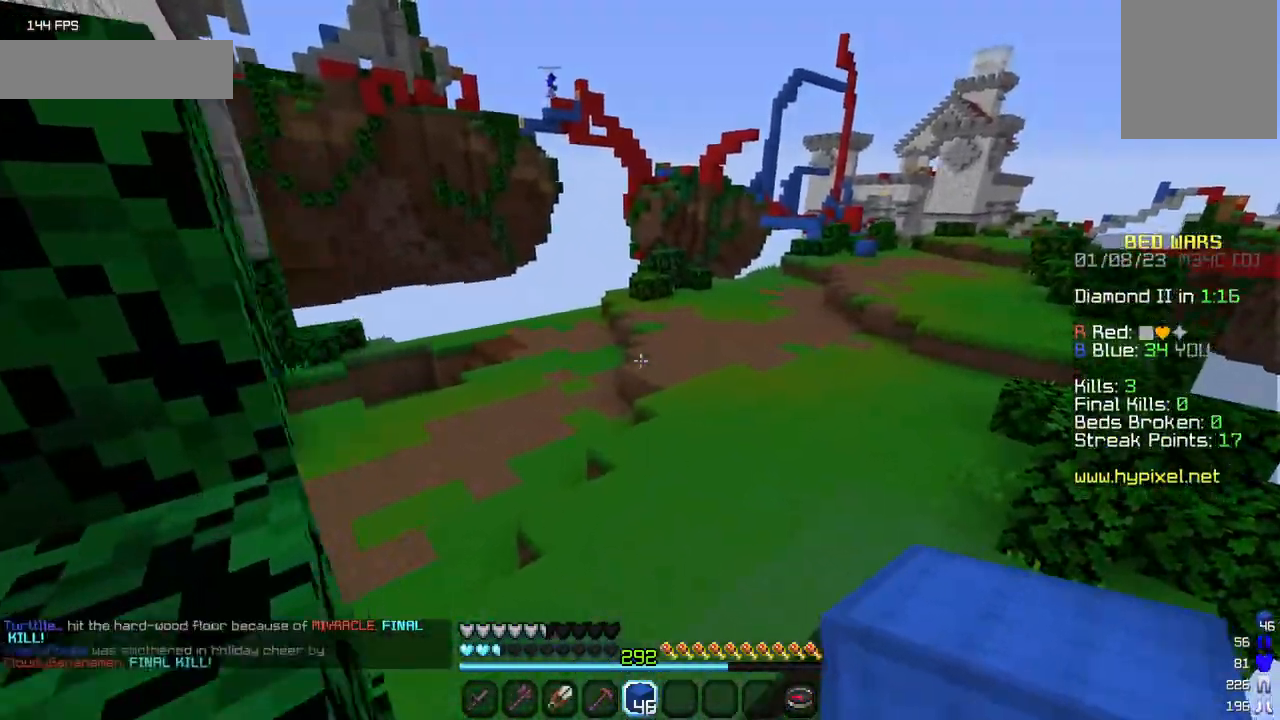
{"keys": ["w"], "mouse": [], "events": []}
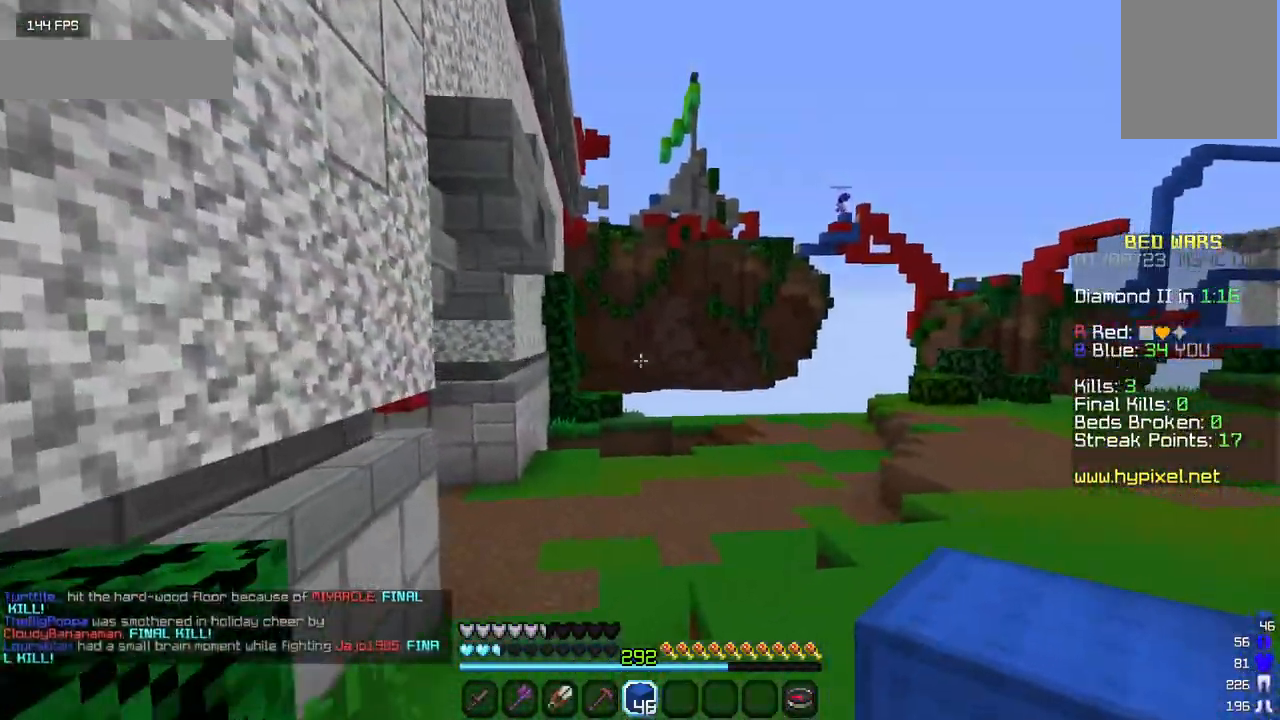
{"keys": ["w"], "mouse": [], "events": []}
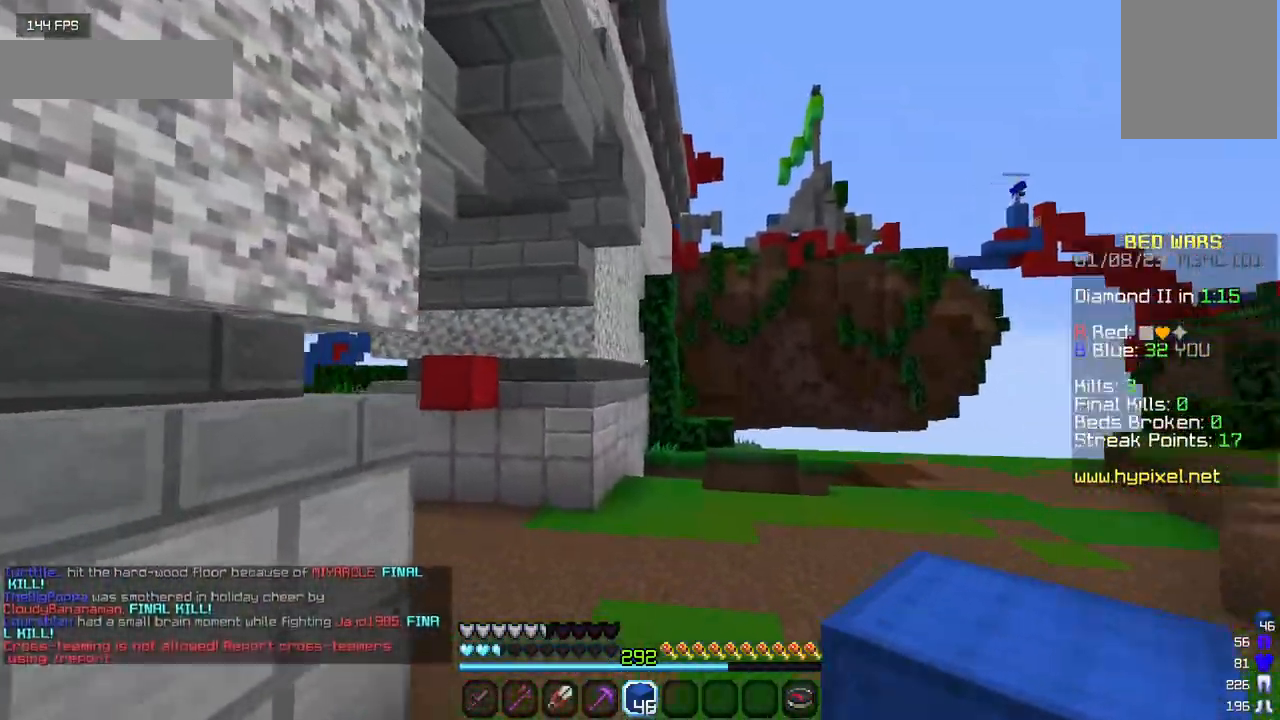
{"keys": ["w"], "mouse": [], "events": []}
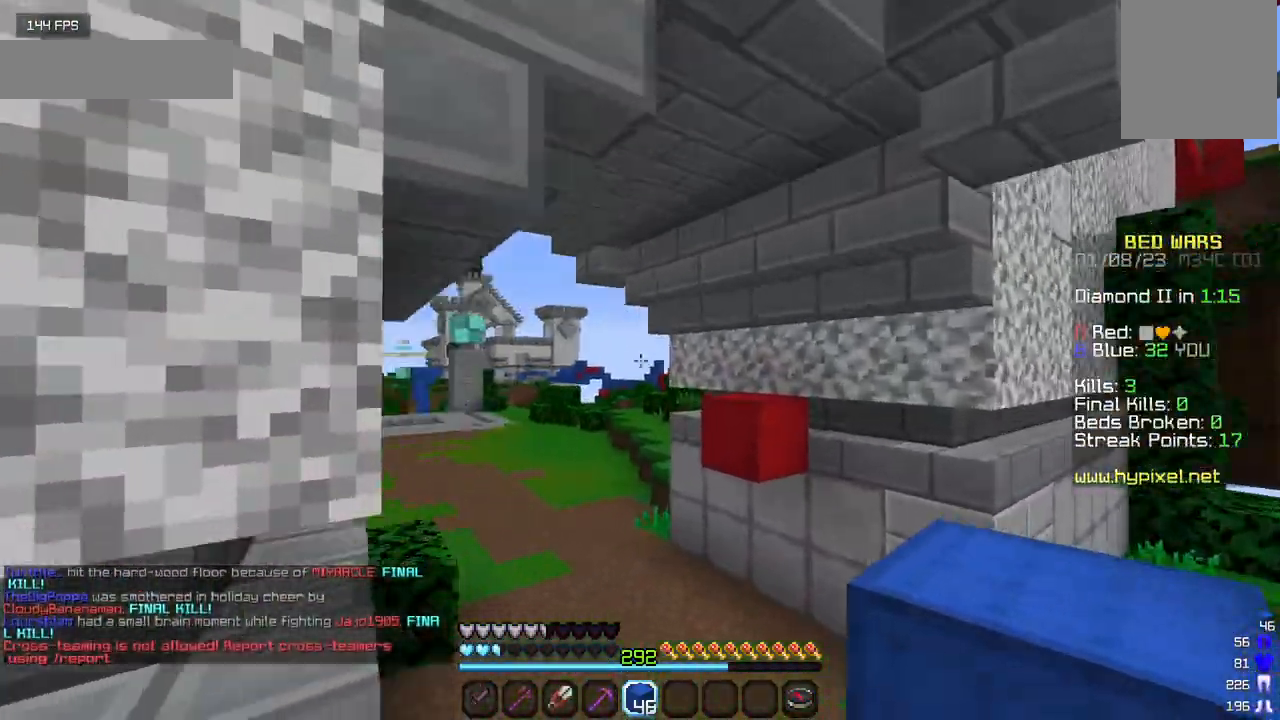
{"keys": ["w"], "mouse": [], "events": []}
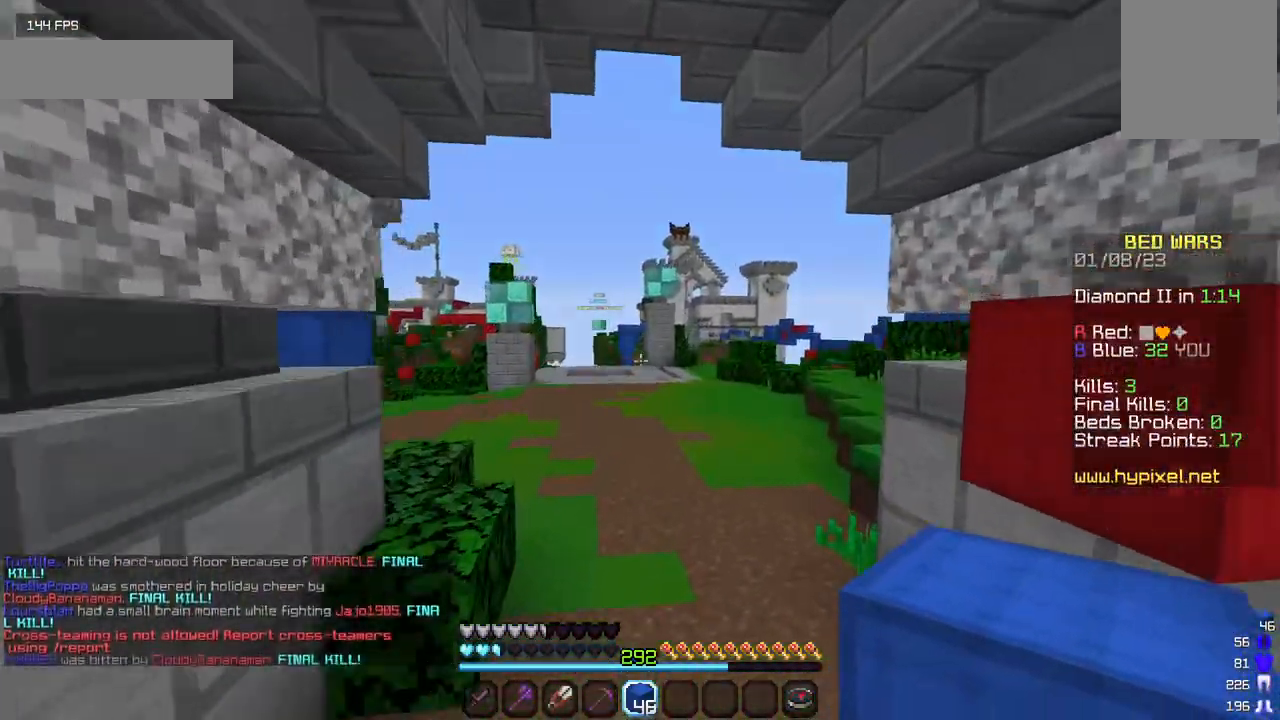
{"keys": ["w"], "mouse": [], "events": []}
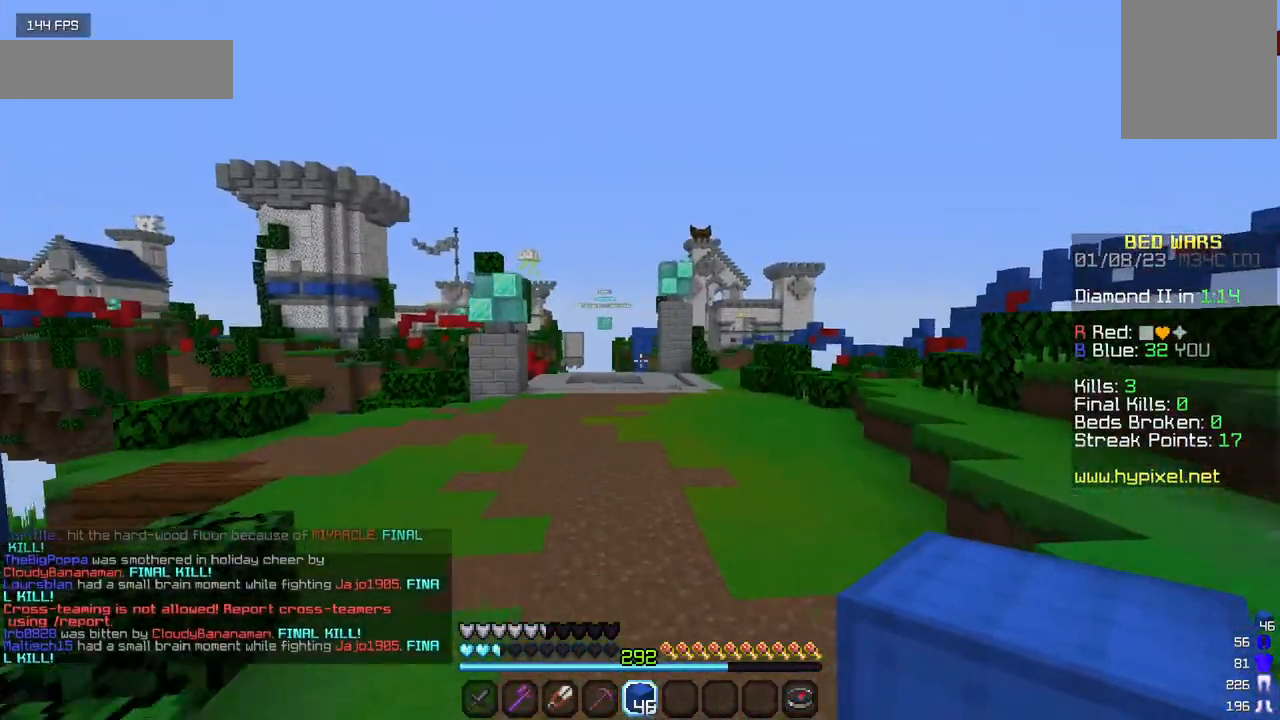
{"keys": ["w"], "mouse": [], "events": []}
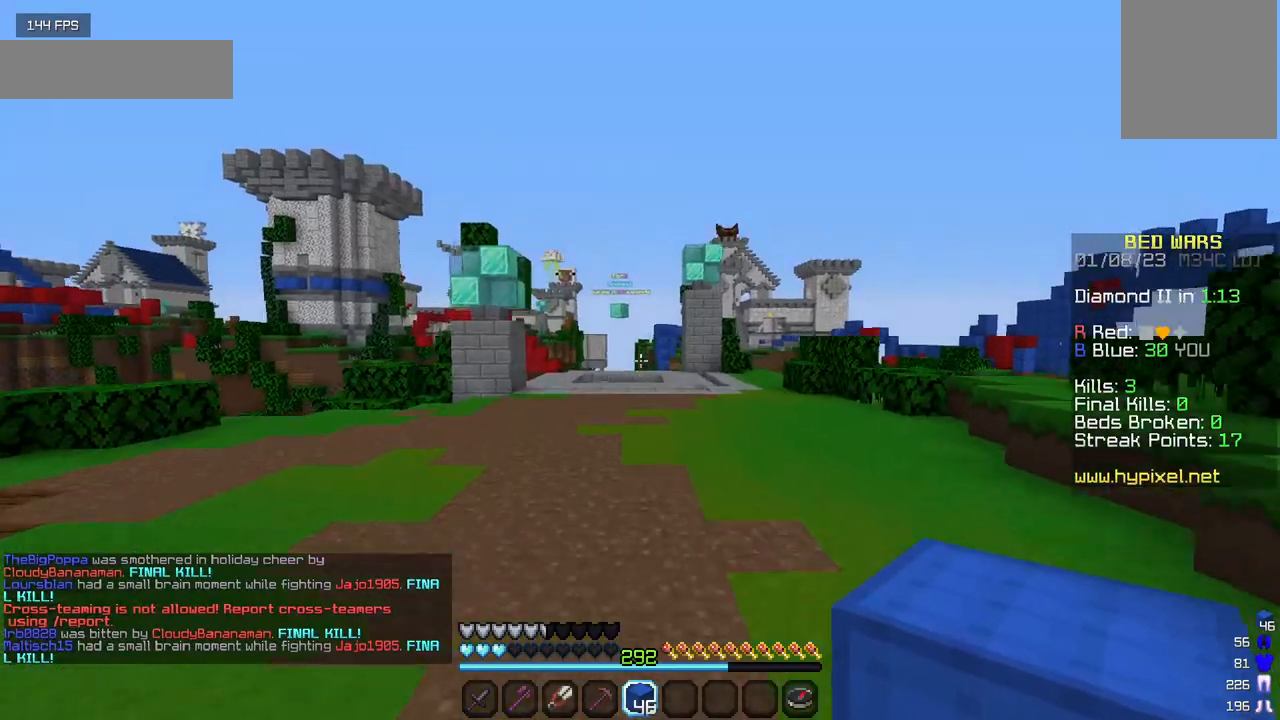
{"keys": ["w"], "mouse": [], "events": []}
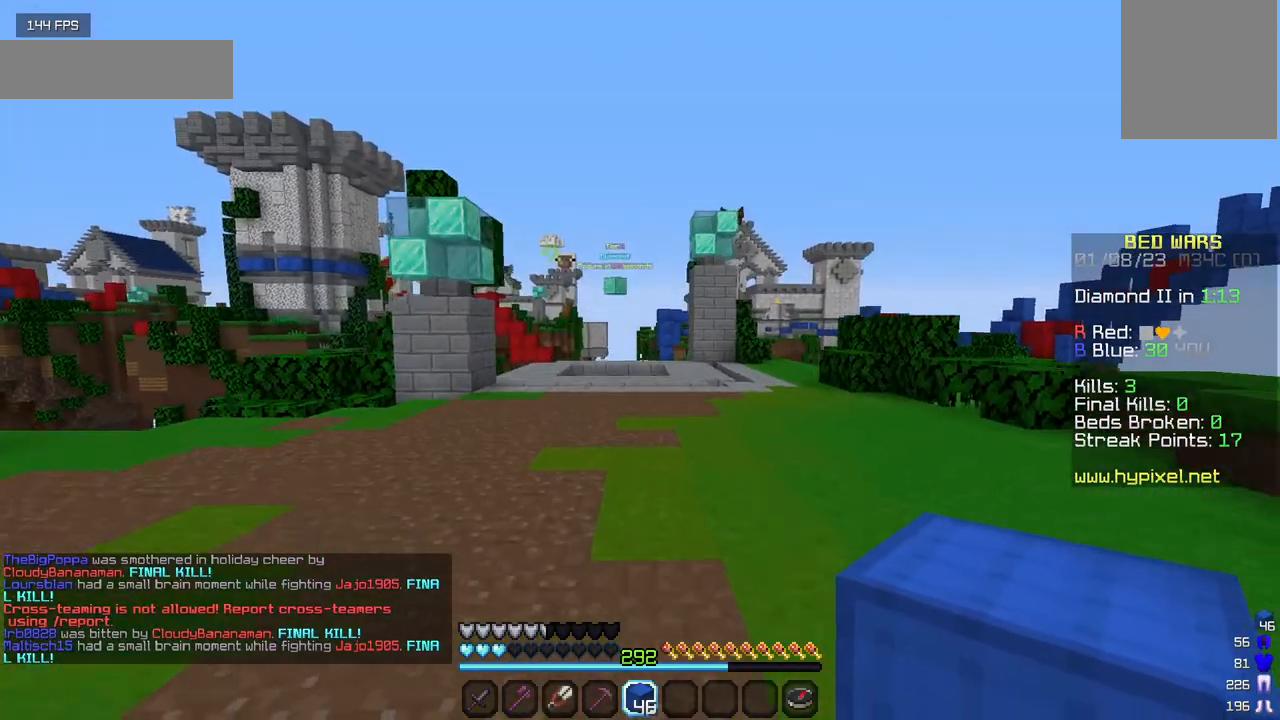
{"keys": ["w"], "mouse": [], "events": []}
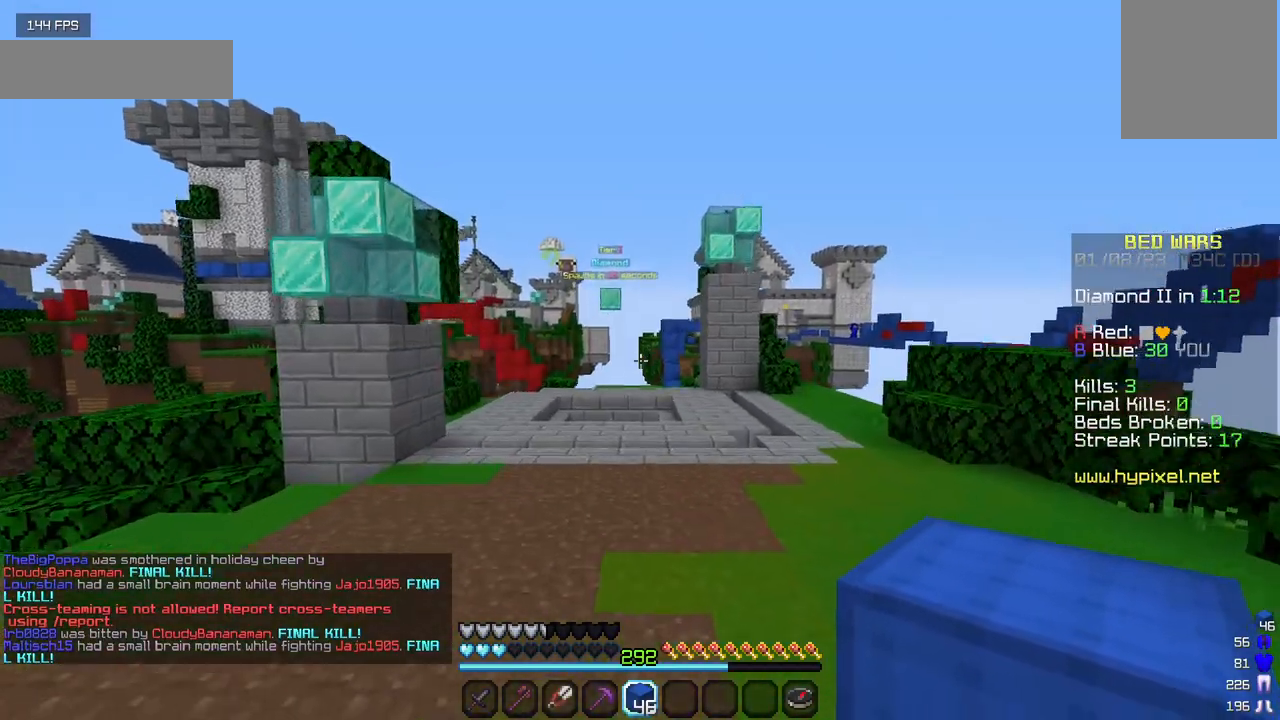
{"keys": ["w"], "mouse": [], "events": []}
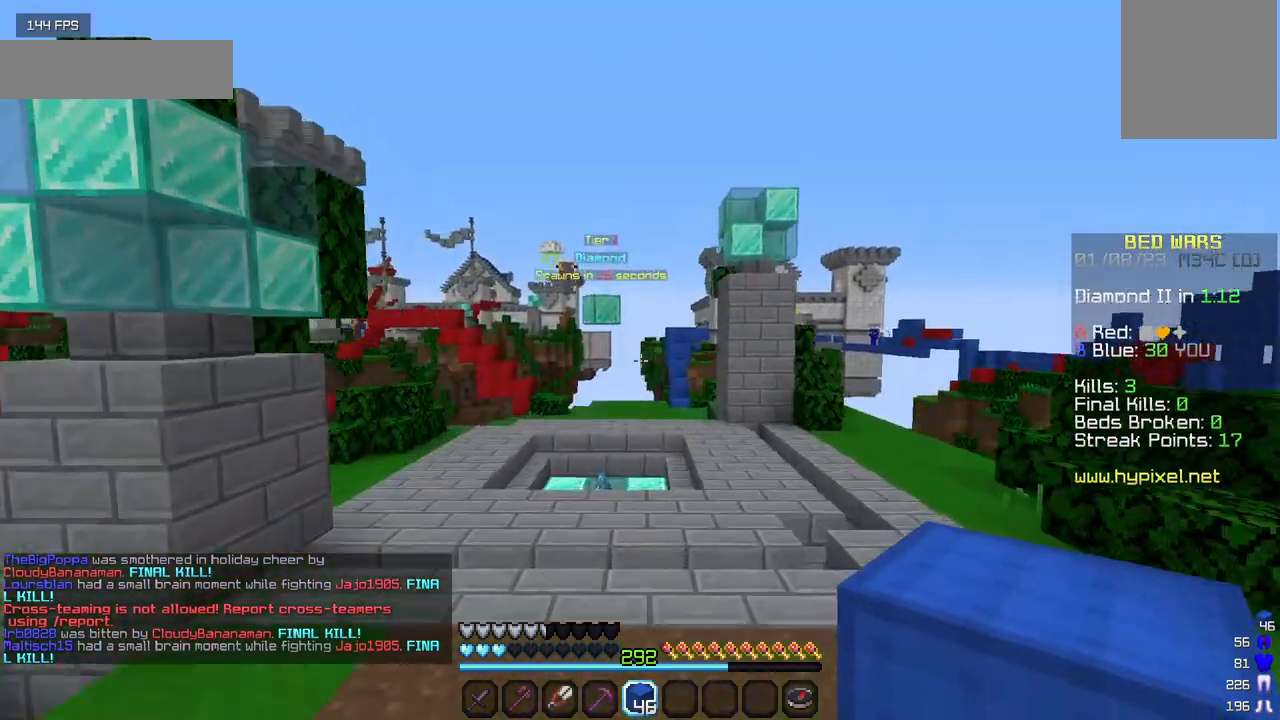
{"keys": ["w"], "mouse": [], "events": []}
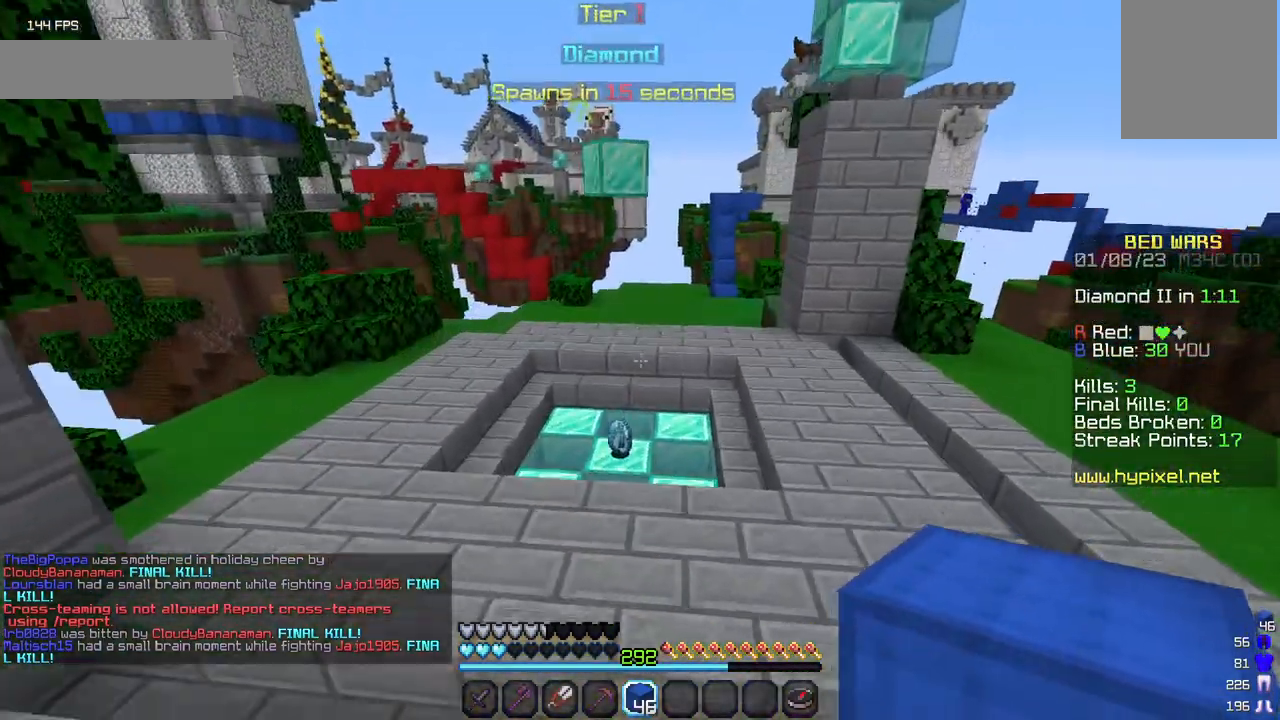
{"keys": ["w"], "mouse": [], "events": []}
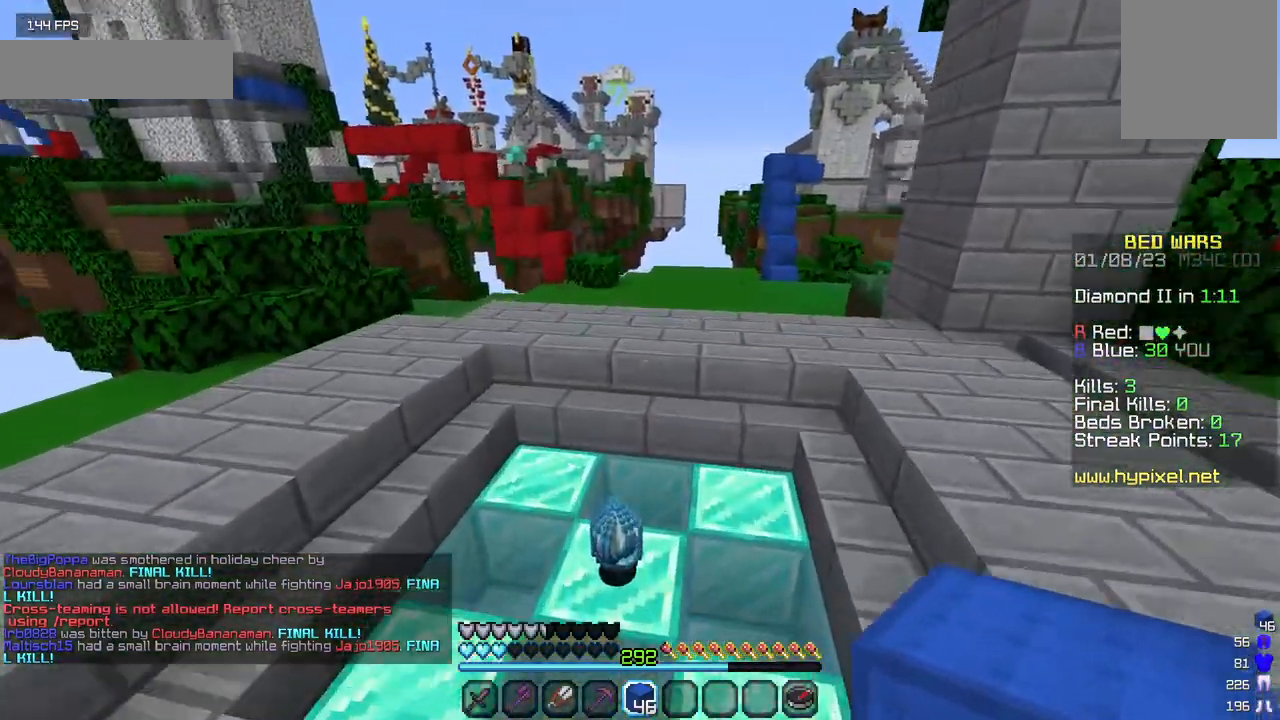
{"keys": ["w"], "mouse": [], "events": []}
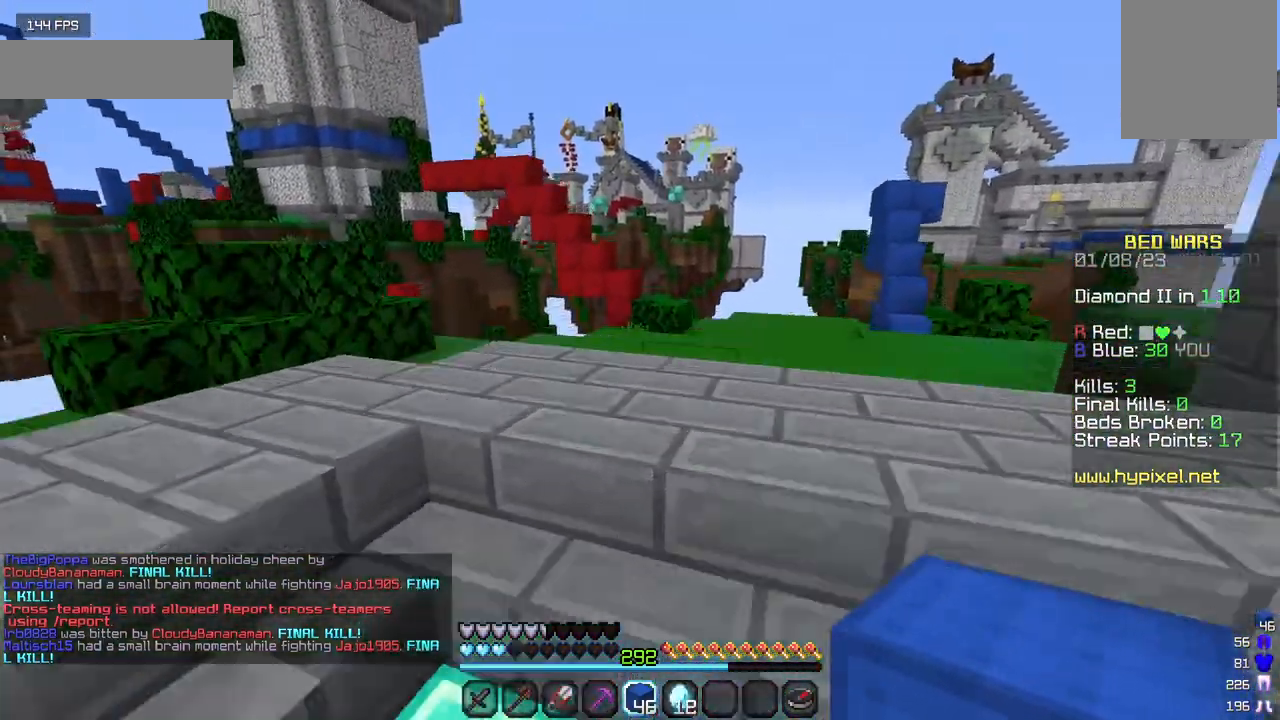
{"keys": ["w"], "mouse": [], "events": []}
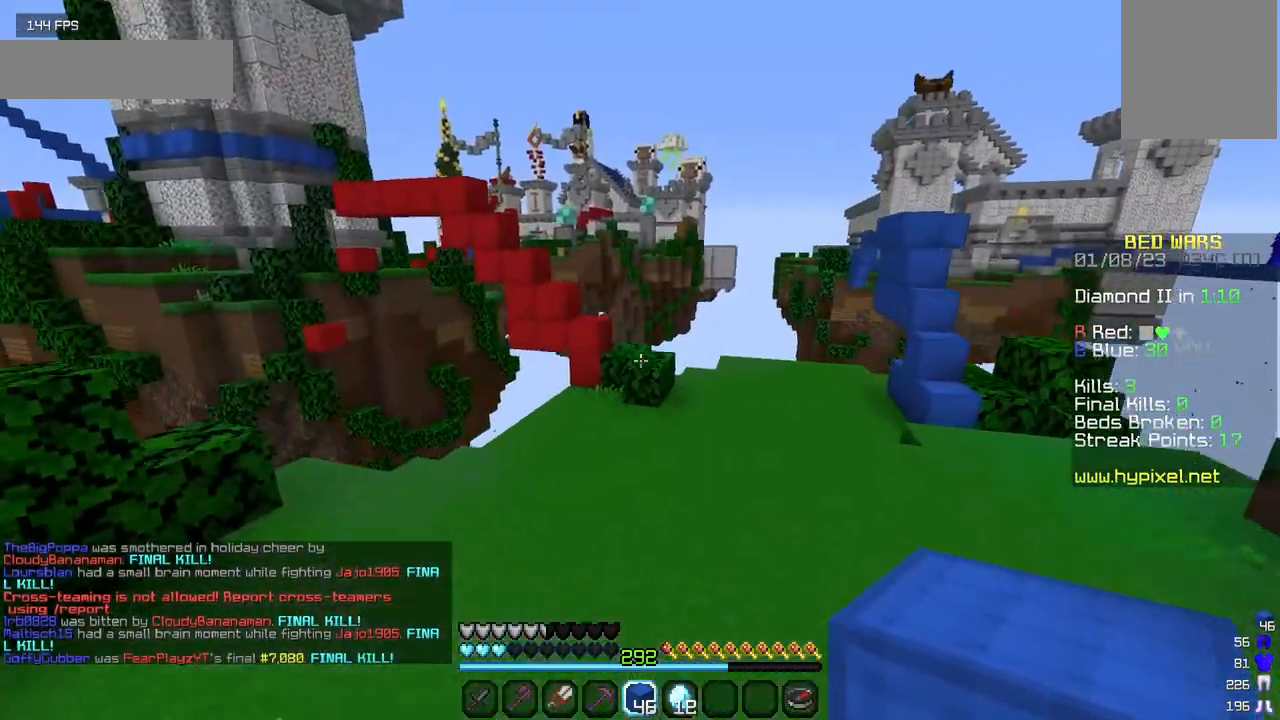
{"keys": ["w"], "mouse": [], "events": []}
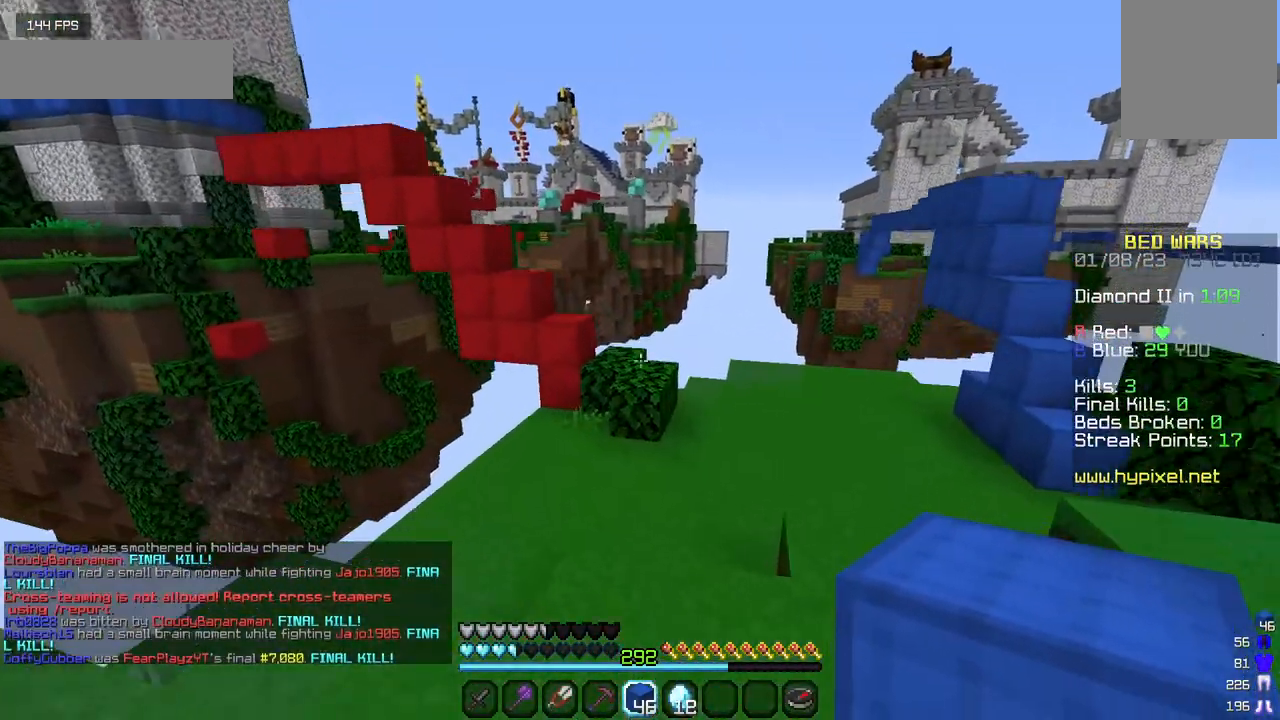
{"keys": ["w"], "mouse": [], "events": []}
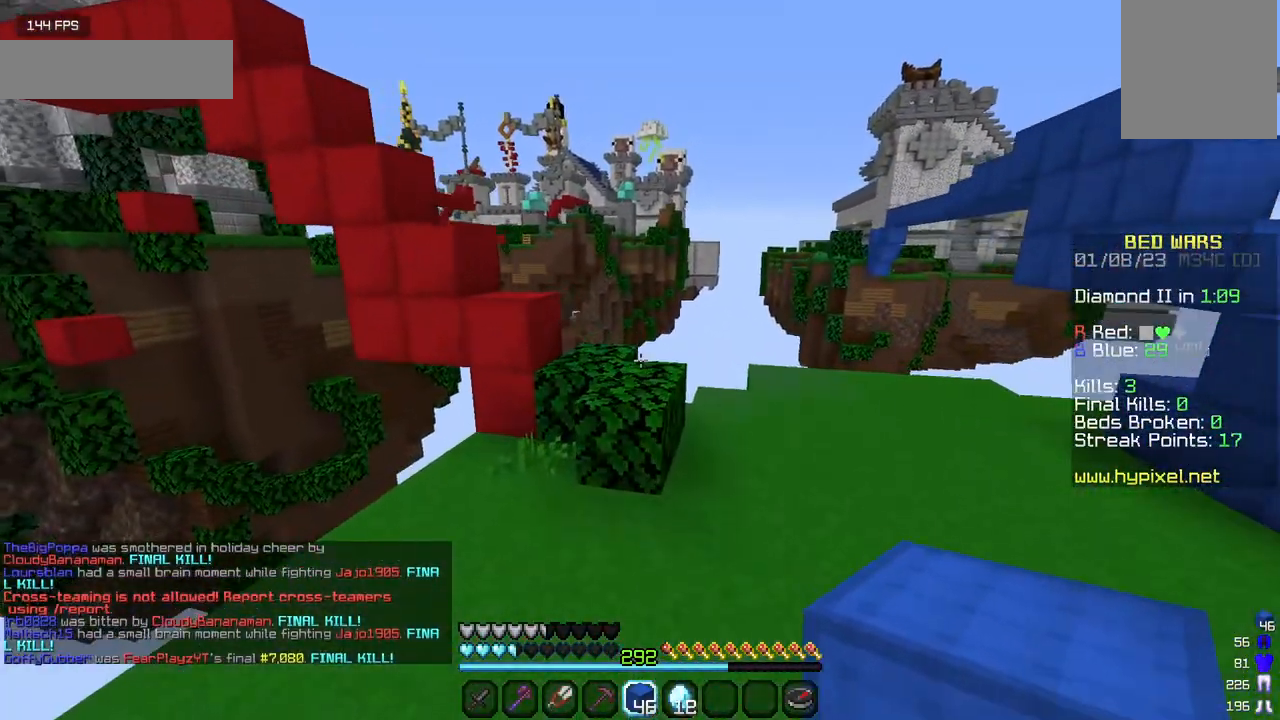
{"keys": ["w"], "mouse": [], "events": []}
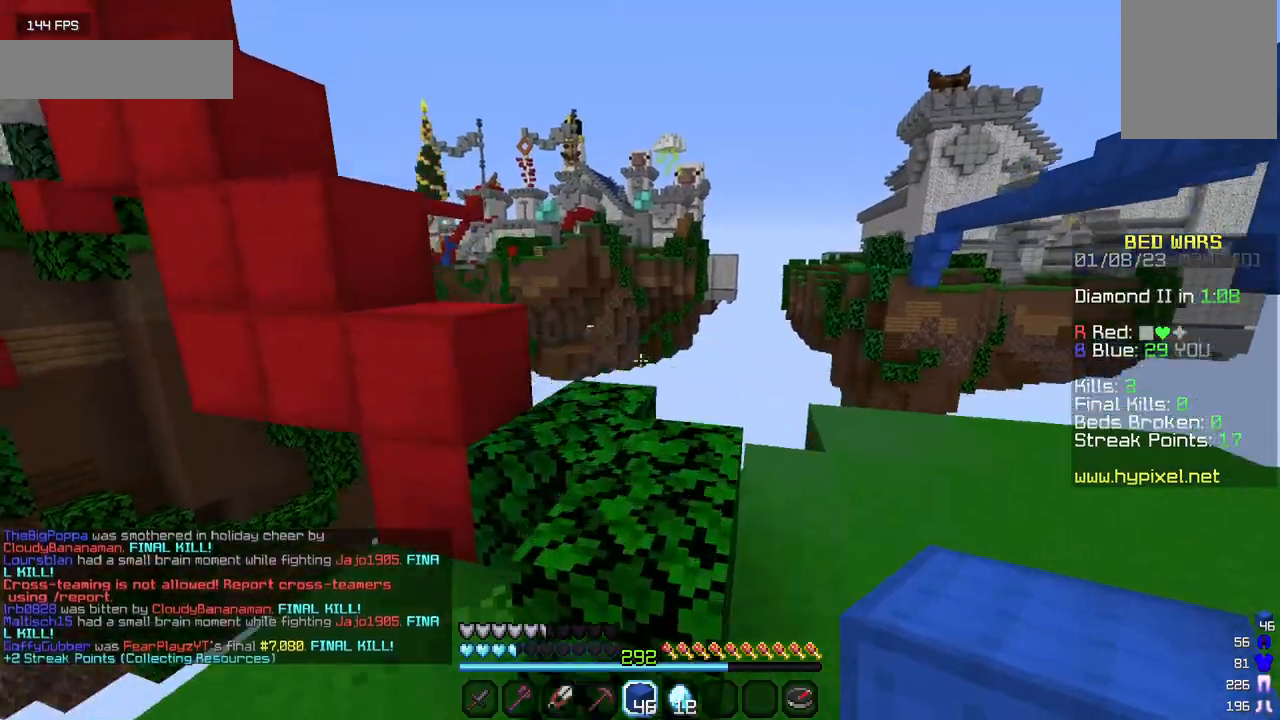
{"keys": ["a", "w"], "mouse": [], "events": [[450, "a", "down"]]}
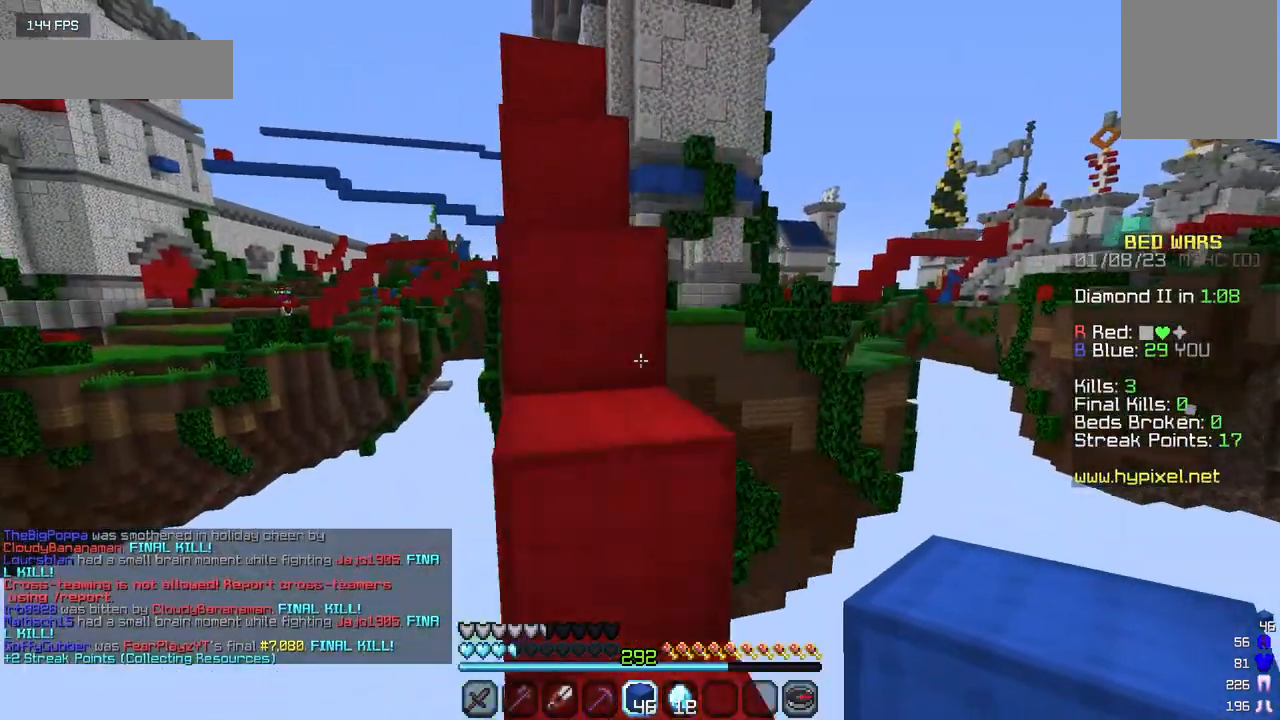
{"keys": ["w"], "mouse": [], "events": [[417, "a", "up"]]}
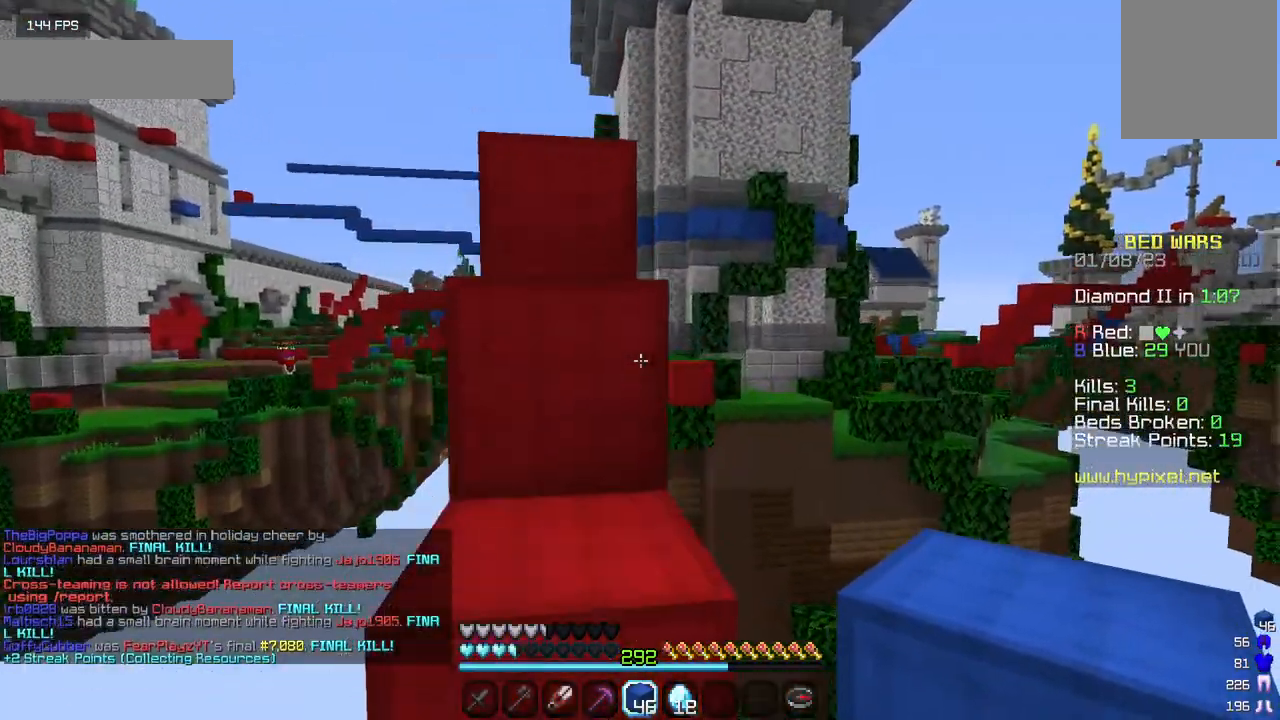
{"keys": ["w"], "mouse": [], "events": []}